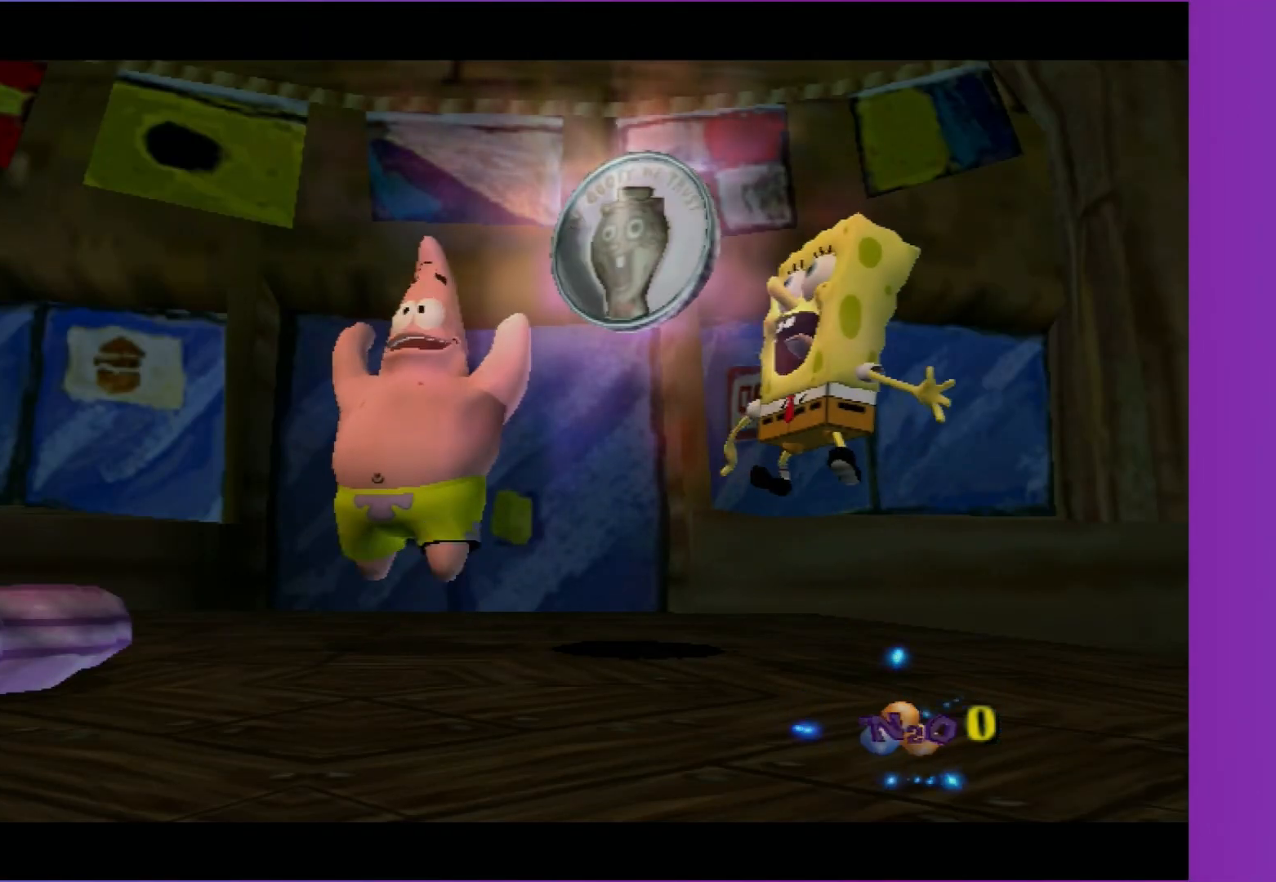
Gameplay with a controller (Xbox layout); each line is a JSON object with the inputs held at the frame after it. "events" lists button and stick changes between this image and that frame as [ms after this image, input, new state], when the widget could be followed in between. Not read: L3 R3.
{"buttons": ["B"], "left_stick": "center", "right_stick": "center", "events": [[117, "B", "up"], [200, "B", "down"], [300, "B", "up"], [400, "B", "down"]]}
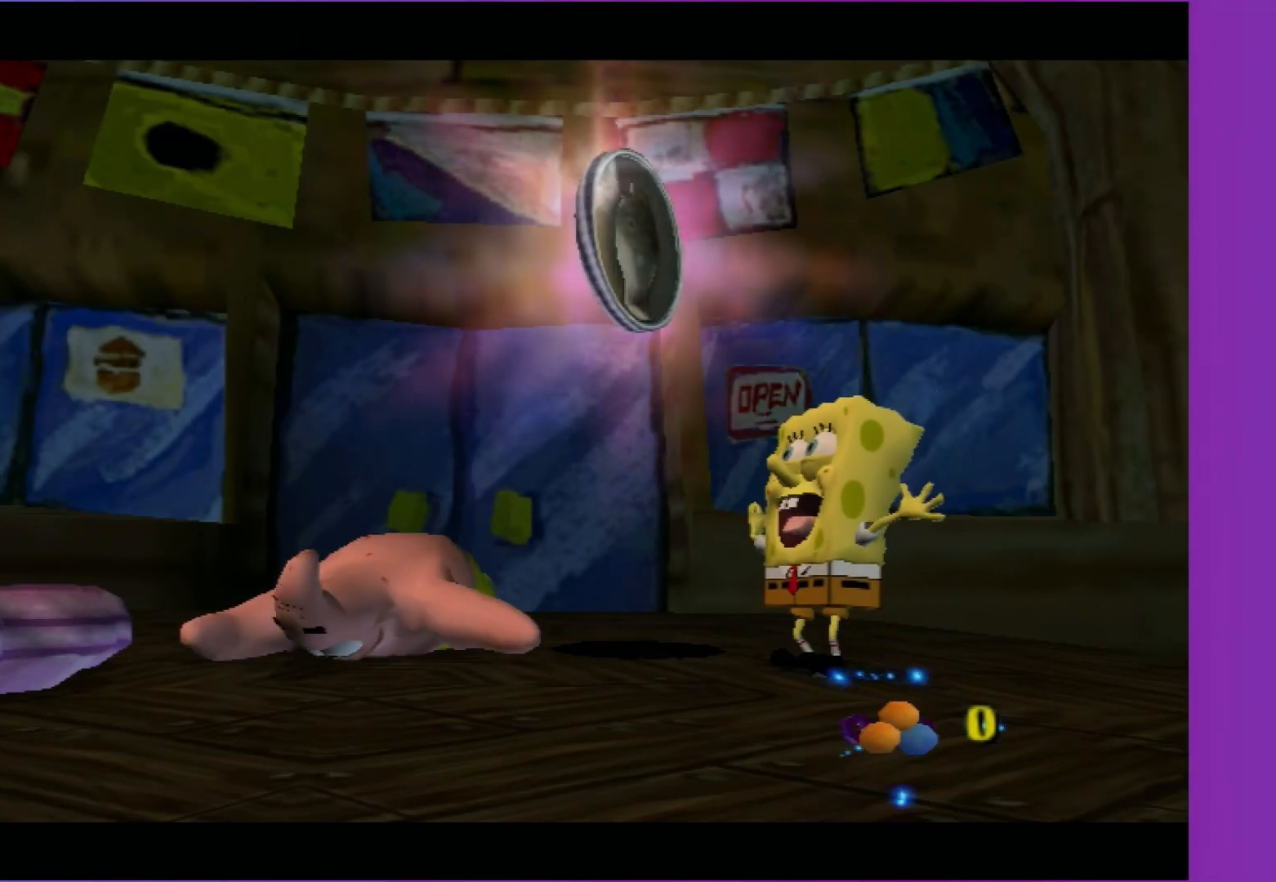
{"buttons": [], "left_stick": "center", "right_stick": "center", "events": [[17, "B", "up"], [100, "B", "down"], [217, "B", "up"], [300, "B", "down"], [417, "B", "up"]]}
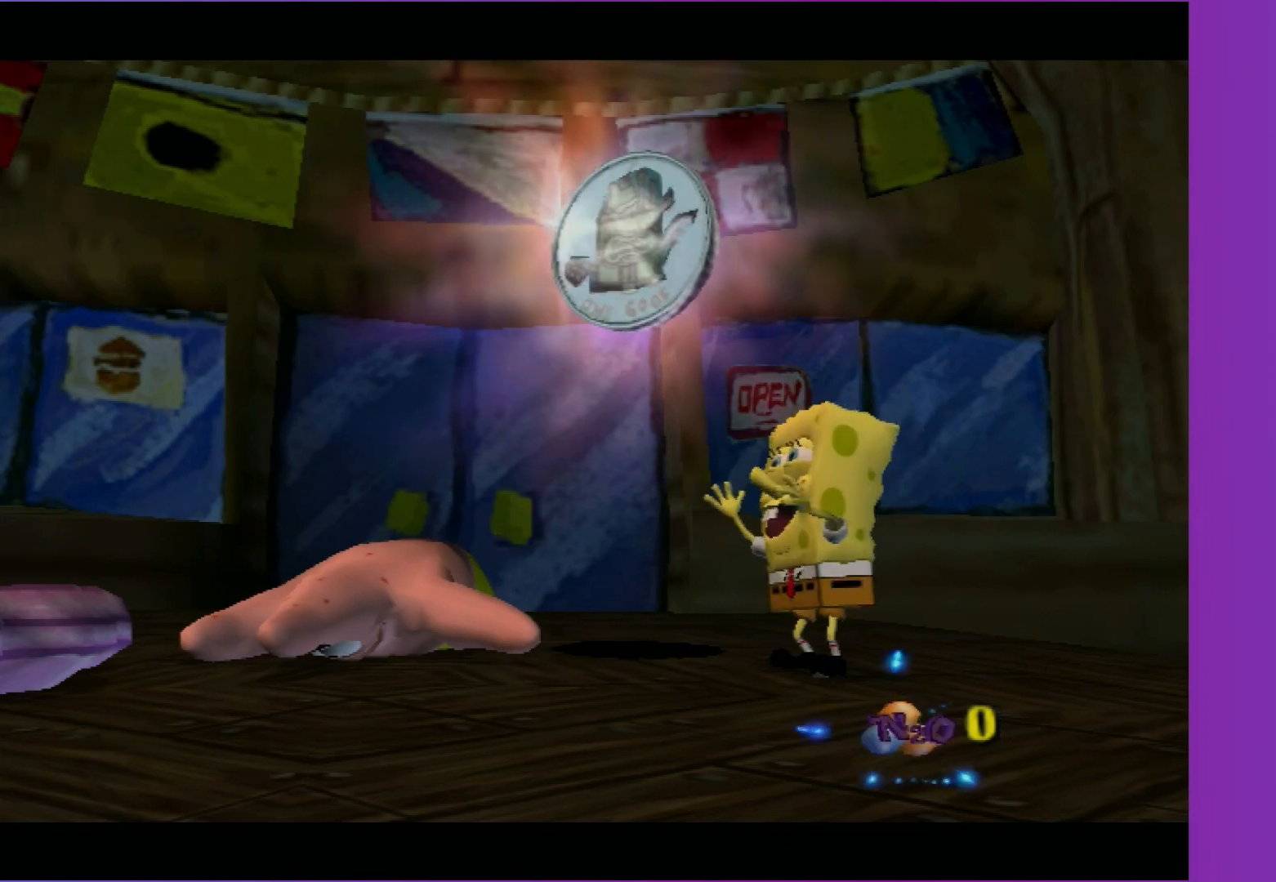
{"buttons": ["B"], "left_stick": "center", "right_stick": "center", "events": [[17, "B", "down"], [117, "B", "up"], [233, "B", "down"], [333, "B", "up"], [433, "B", "down"]]}
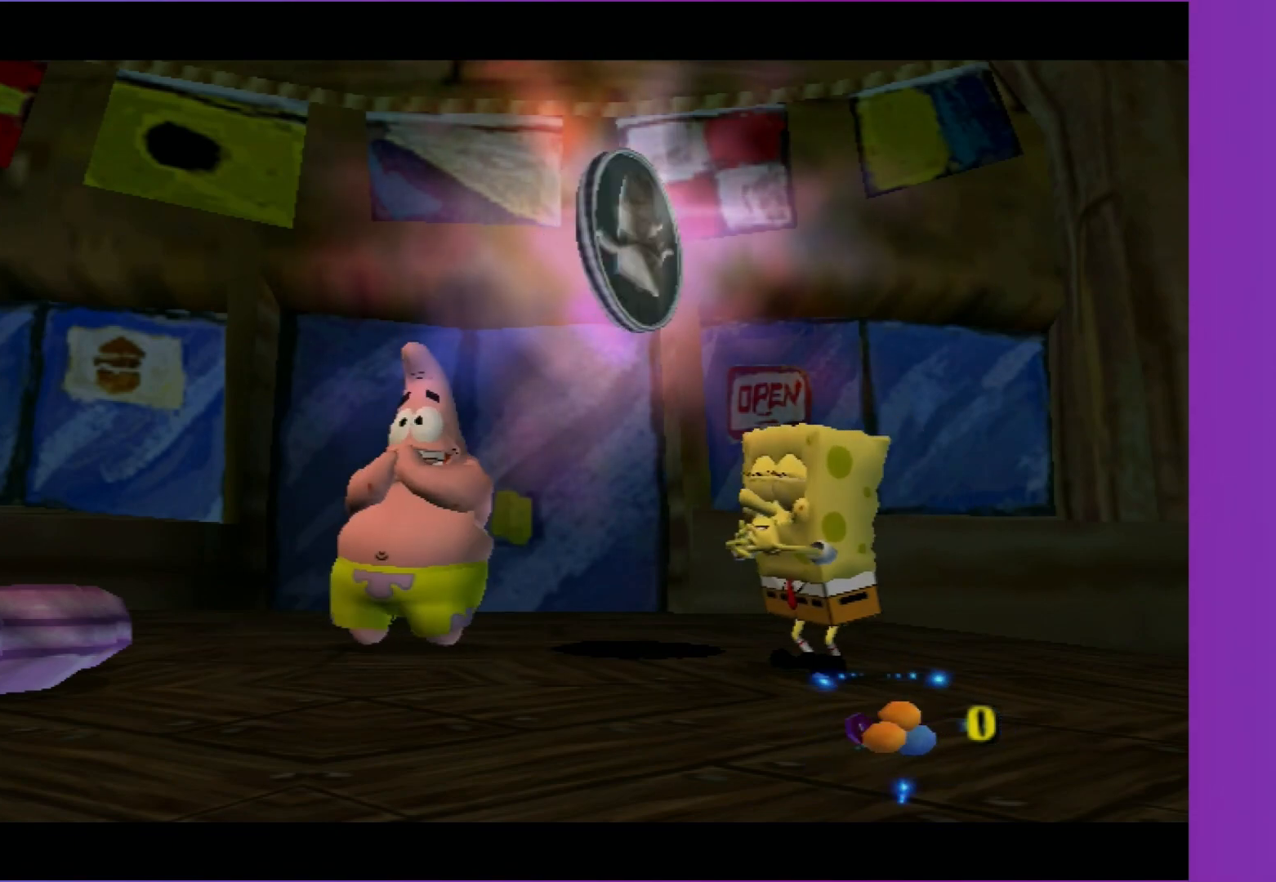
{"buttons": [], "left_stick": "center", "right_stick": "center", "events": [[33, "B", "up"], [133, "B", "down"], [233, "B", "up"], [333, "B", "down"], [433, "B", "up"]]}
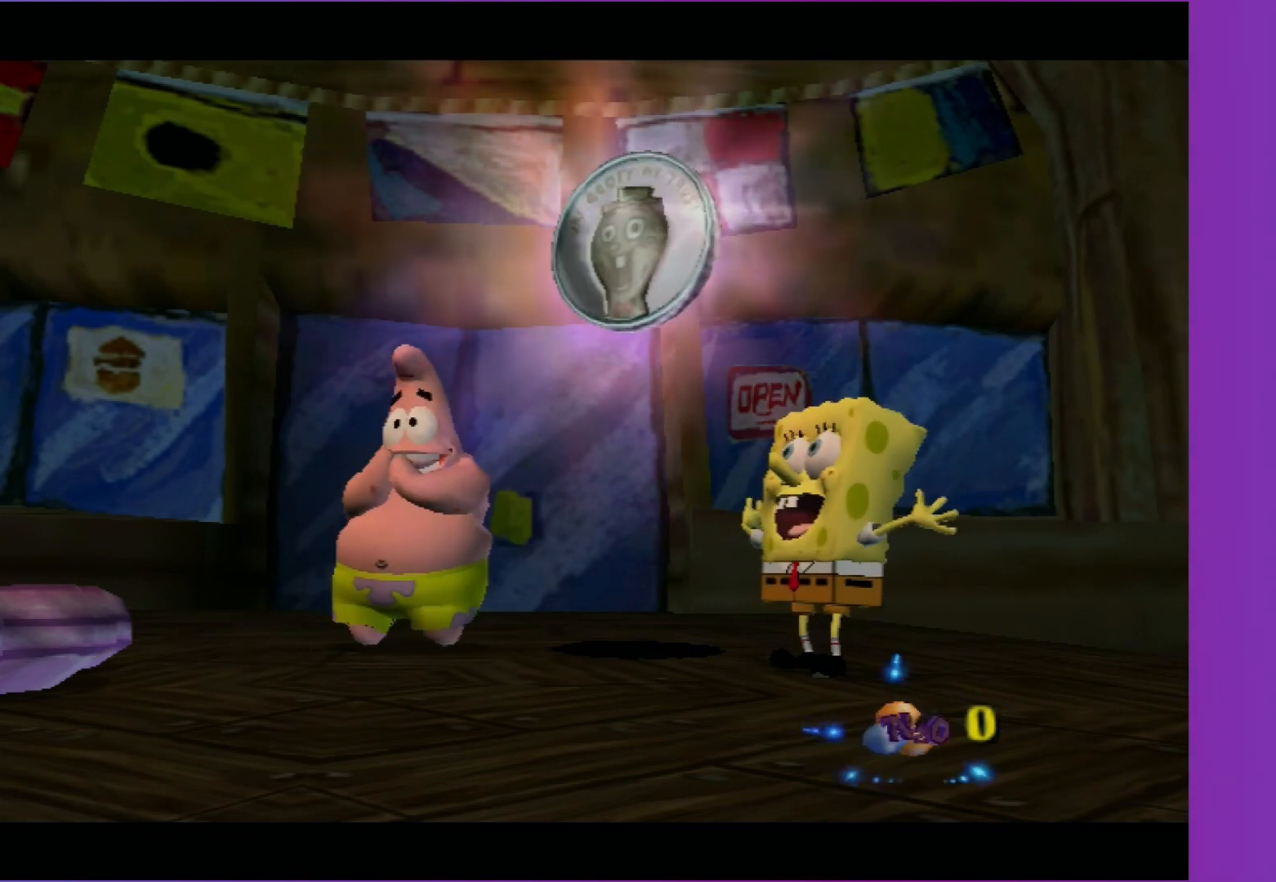
{"buttons": [], "left_stick": "center", "right_stick": "center", "events": [[17, "B", "down"], [117, "B", "up"], [217, "B", "down"], [317, "B", "up"], [400, "B", "down"], [500, "B", "up"]]}
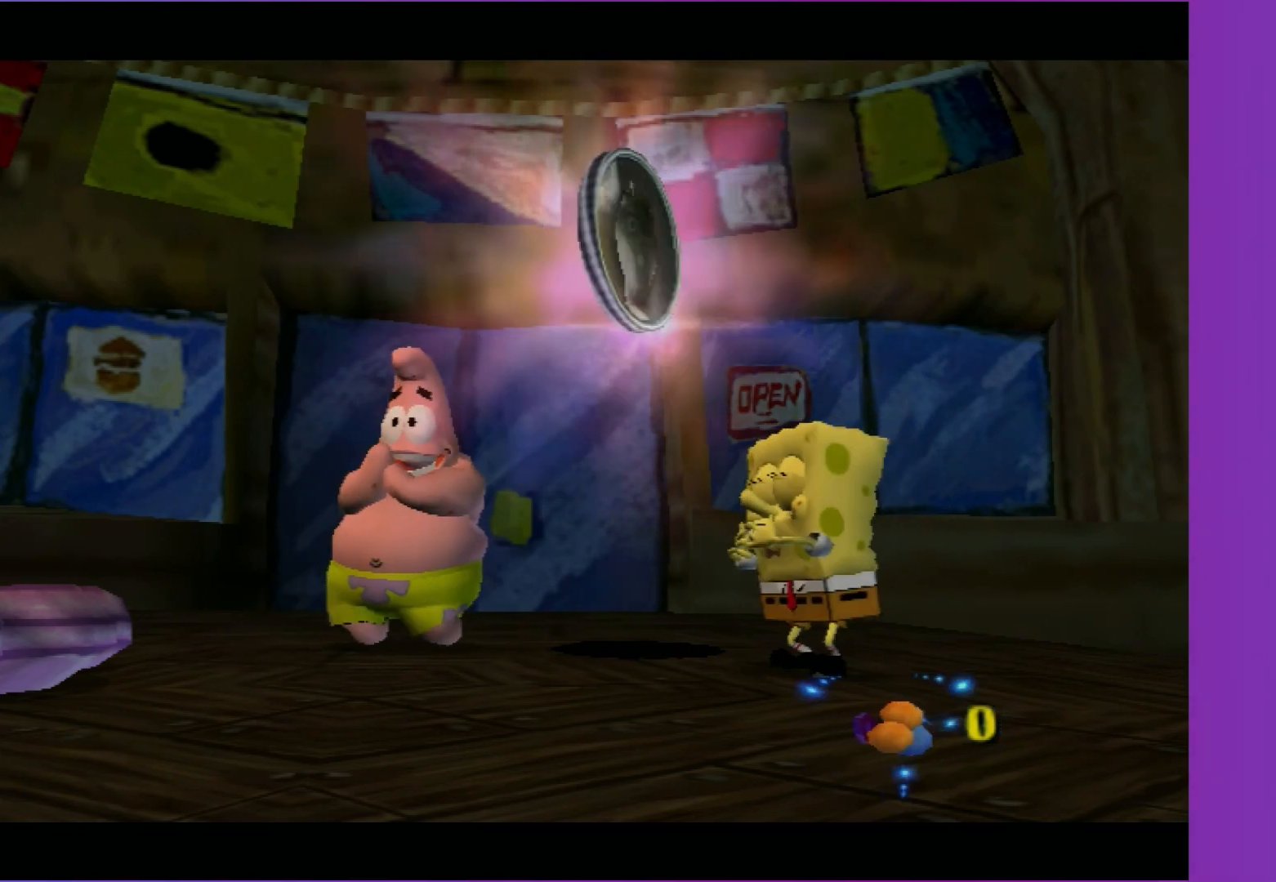
{"buttons": ["B"], "left_stick": "center", "right_stick": "center", "events": [[83, "B", "down"], [200, "B", "up"], [267, "B", "down"], [383, "B", "up"], [467, "B", "down"]]}
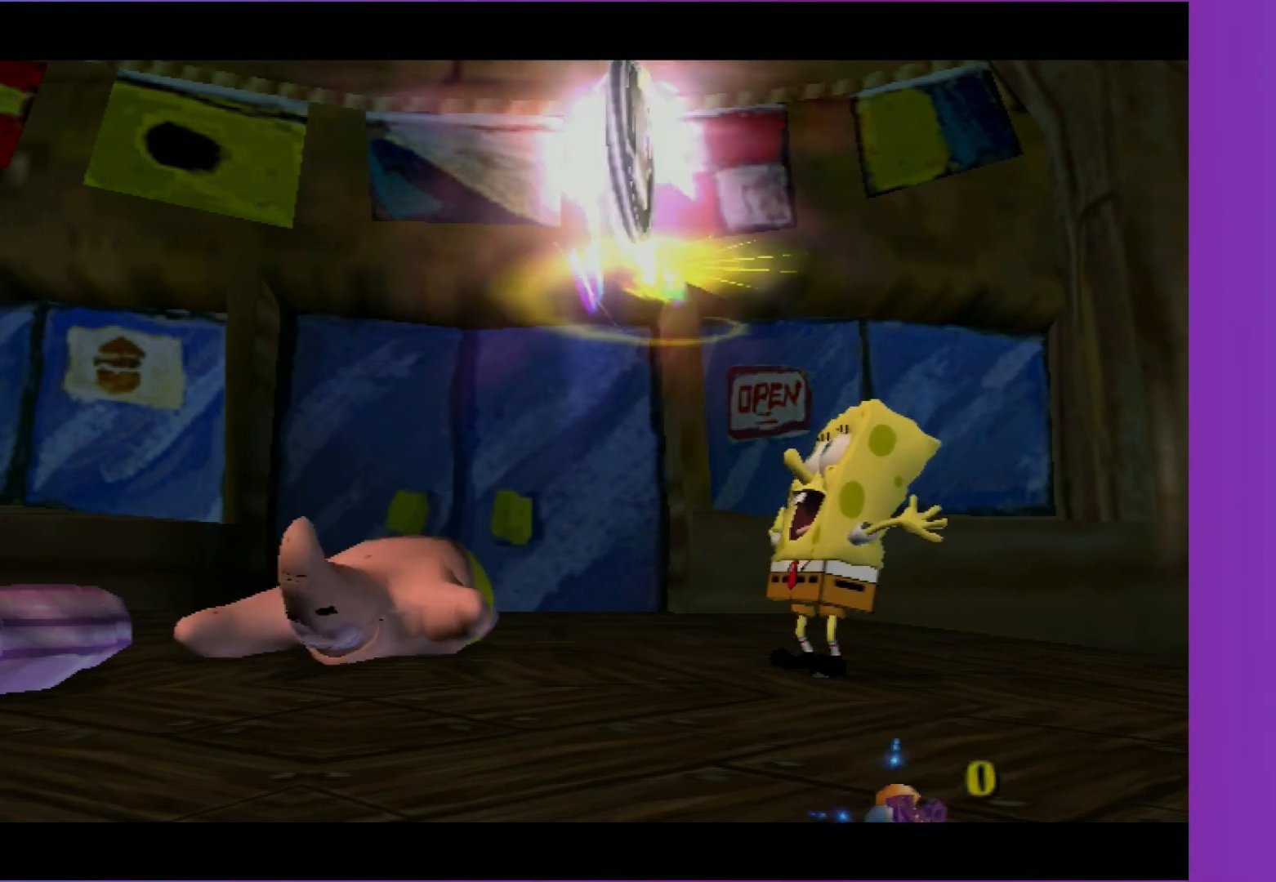
{"buttons": [], "left_stick": "center", "right_stick": "center", "events": [[217, "B", "up"]]}
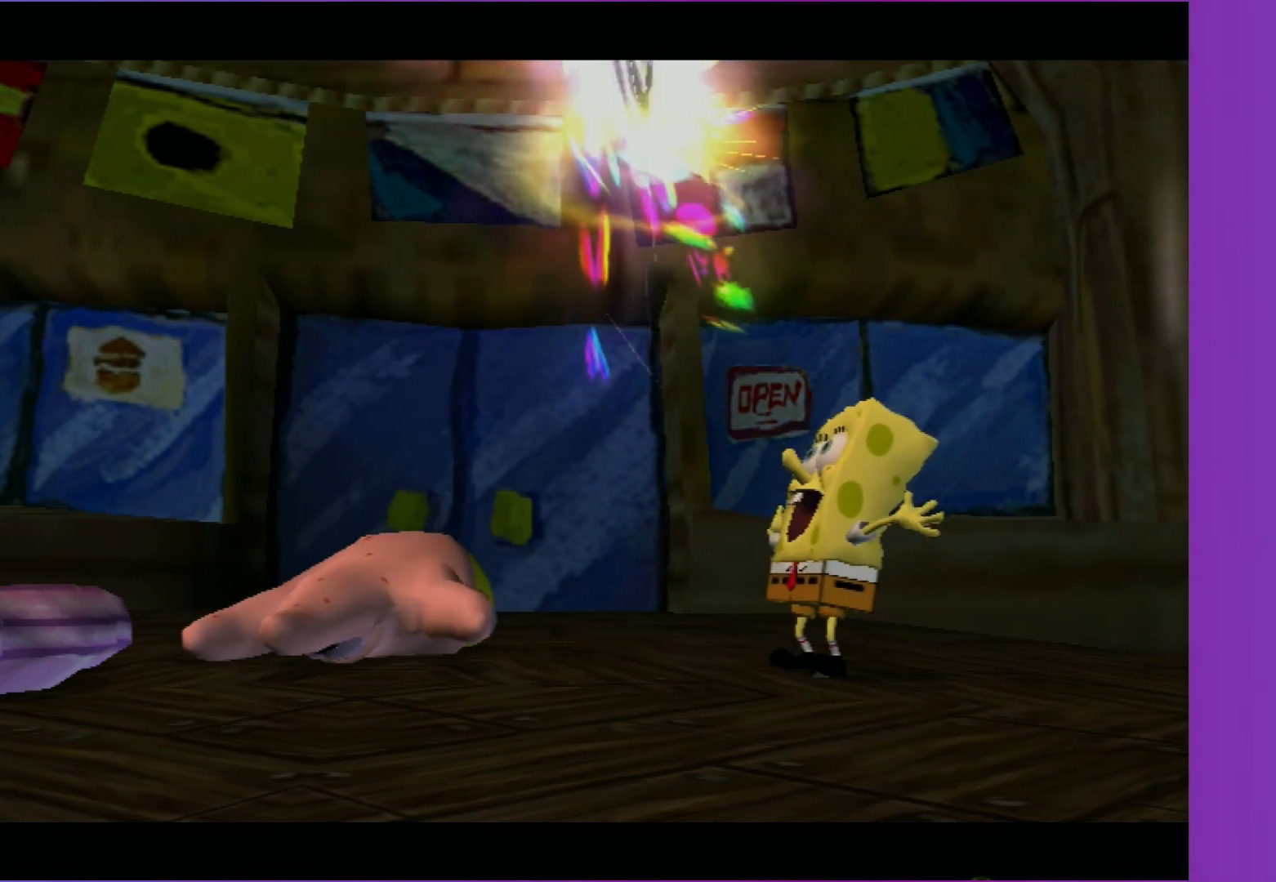
{"buttons": [], "left_stick": "center", "right_stick": "center", "events": []}
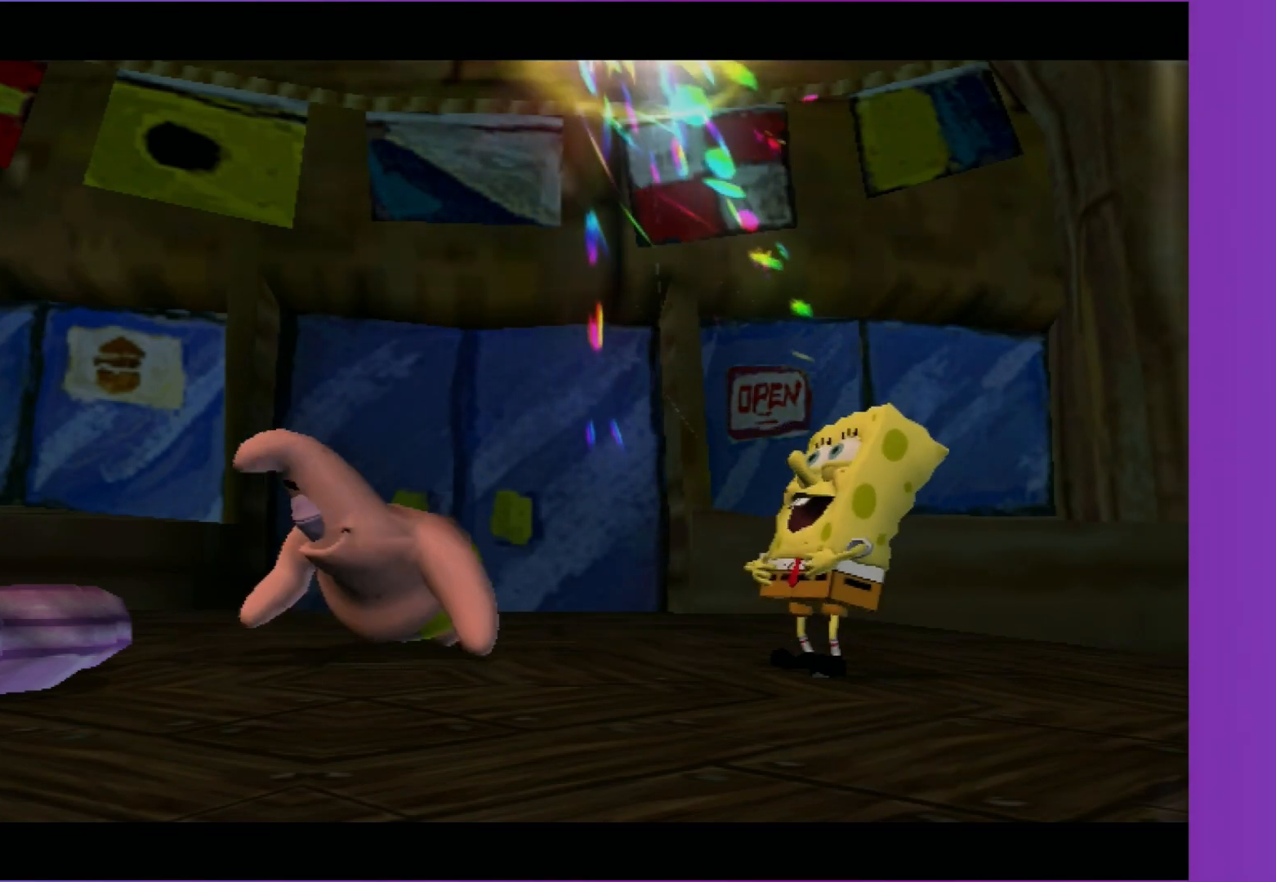
{"buttons": ["B"], "left_stick": "center", "right_stick": "center", "events": [[150, "B", "down"], [317, "B", "up"], [400, "B", "down"]]}
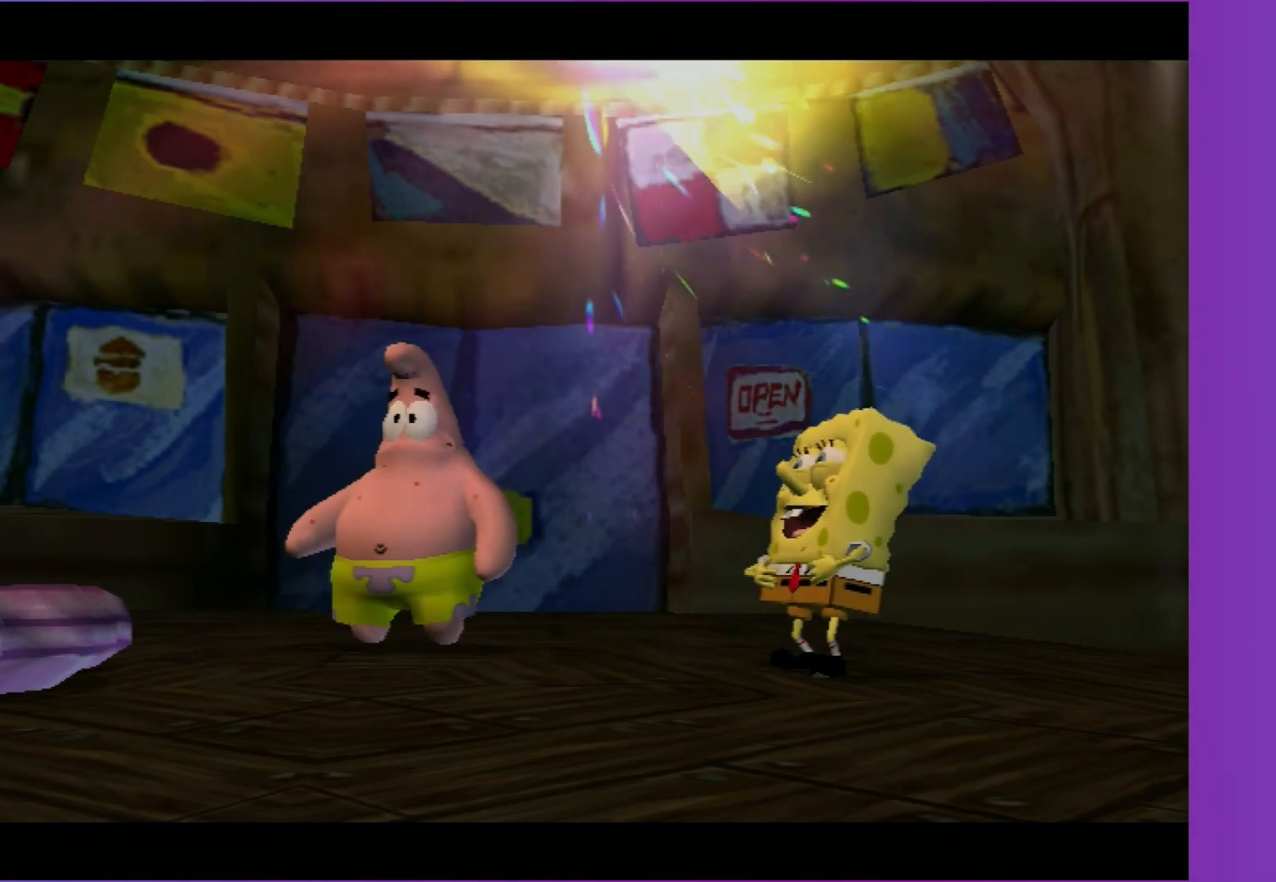
{"buttons": [], "left_stick": "center", "right_stick": "center", "events": [[83, "B", "up"], [233, "B", "down"], [383, "B", "up"]]}
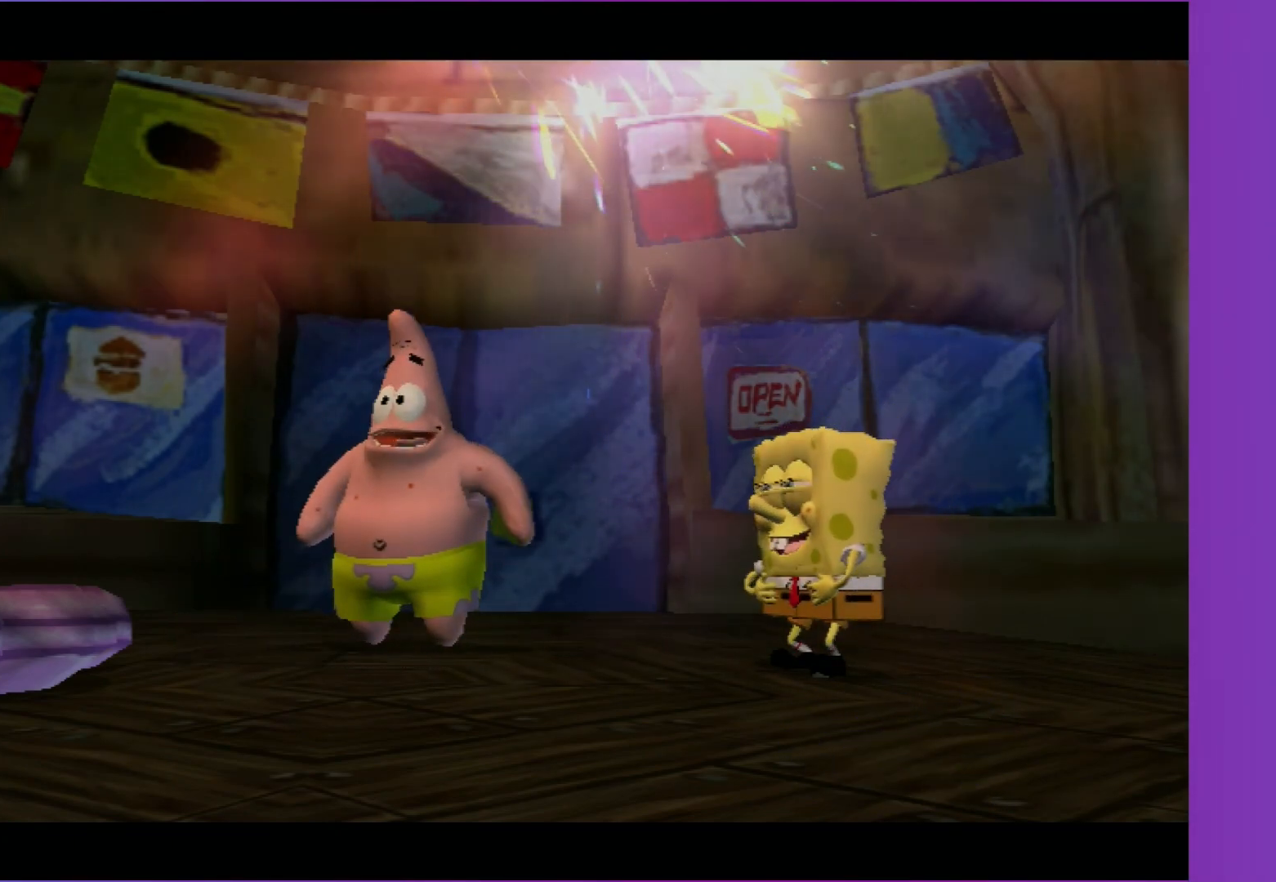
{"buttons": ["B"], "left_stick": "center", "right_stick": "center", "events": [[17, "A", "down"], [50, "B", "down"], [100, "A", "up"], [117, "B", "up"], [217, "B", "down"], [350, "B", "up"], [450, "B", "down"]]}
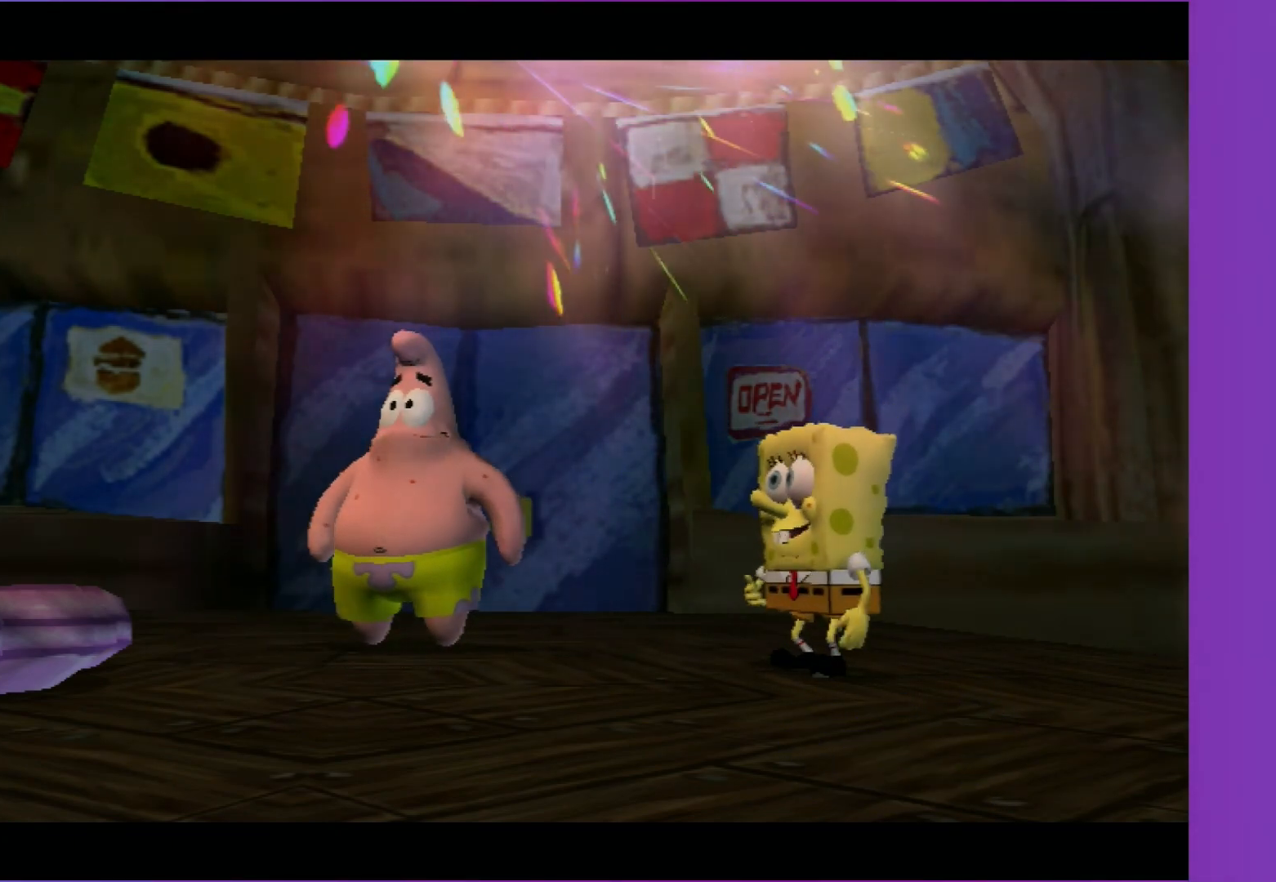
{"buttons": ["B"], "left_stick": "center", "right_stick": "center", "events": [[150, "A", "down"], [317, "A", "up"], [383, "B", "up"], [450, "B", "down"]]}
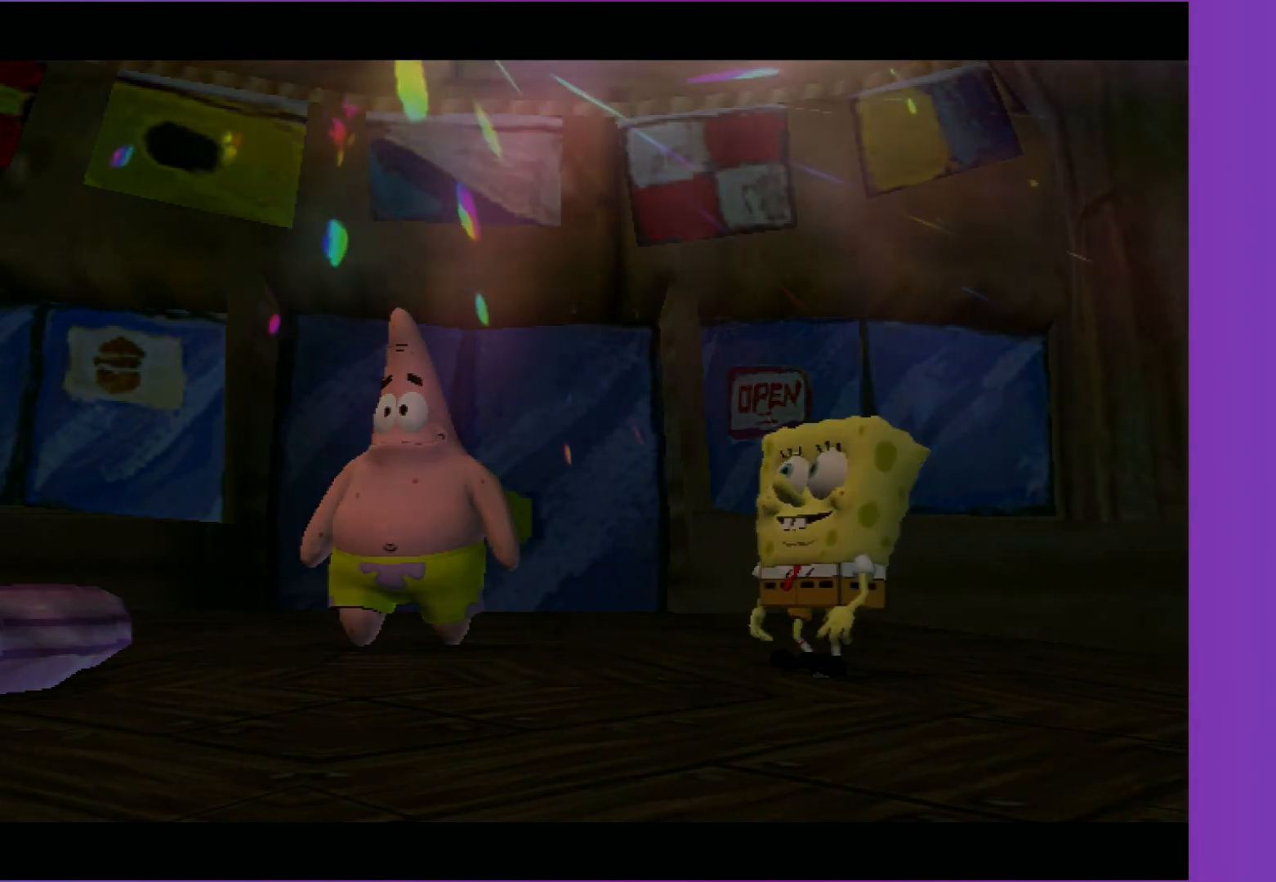
{"buttons": [], "left_stick": "center", "right_stick": "center", "events": [[67, "B", "up"], [150, "B", "down"], [250, "B", "up"], [333, "B", "down"], [433, "B", "up"]]}
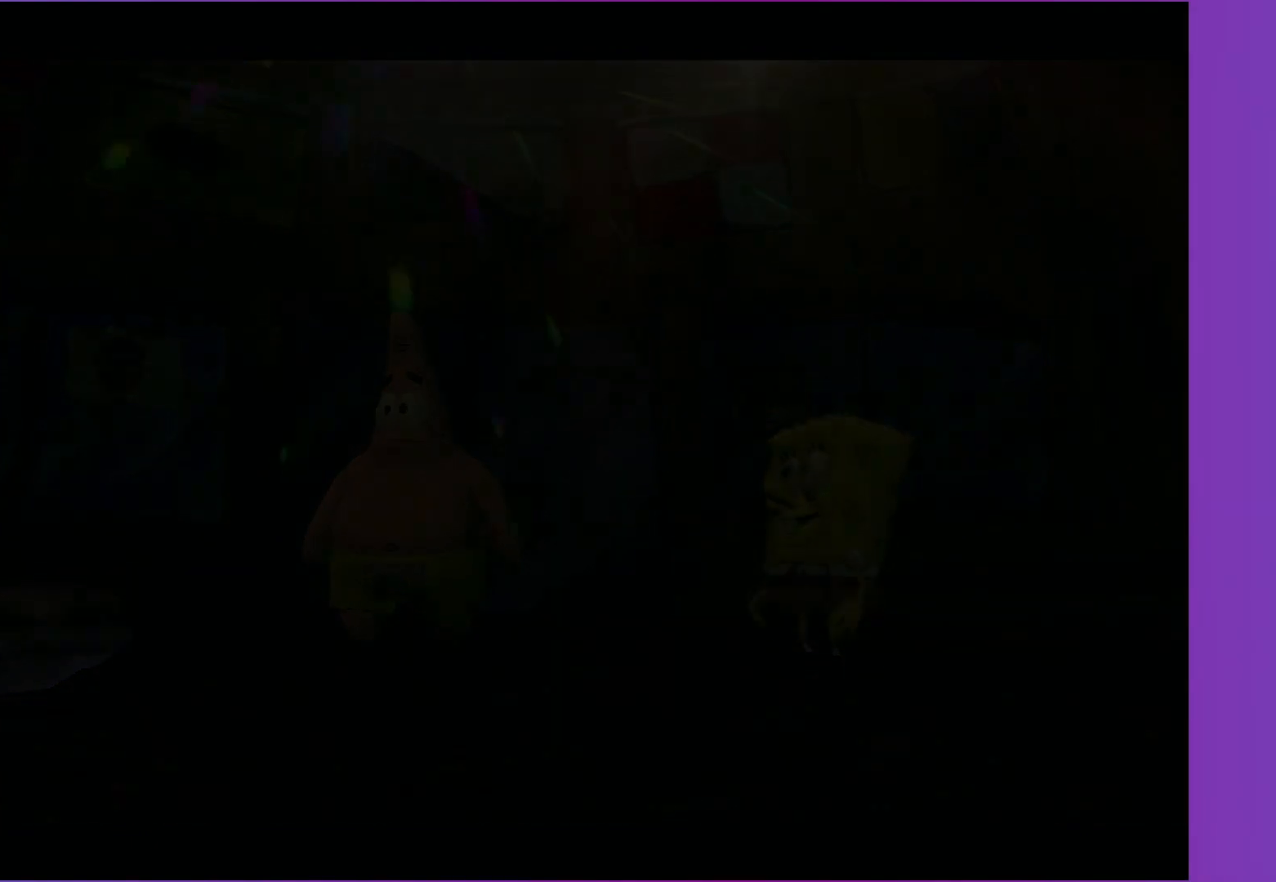
{"buttons": [], "left_stick": "center", "right_stick": "center", "events": [[17, "B", "down"], [100, "B", "up"], [200, "B", "down"], [283, "B", "up"], [350, "B", "down"], [450, "B", "up"]]}
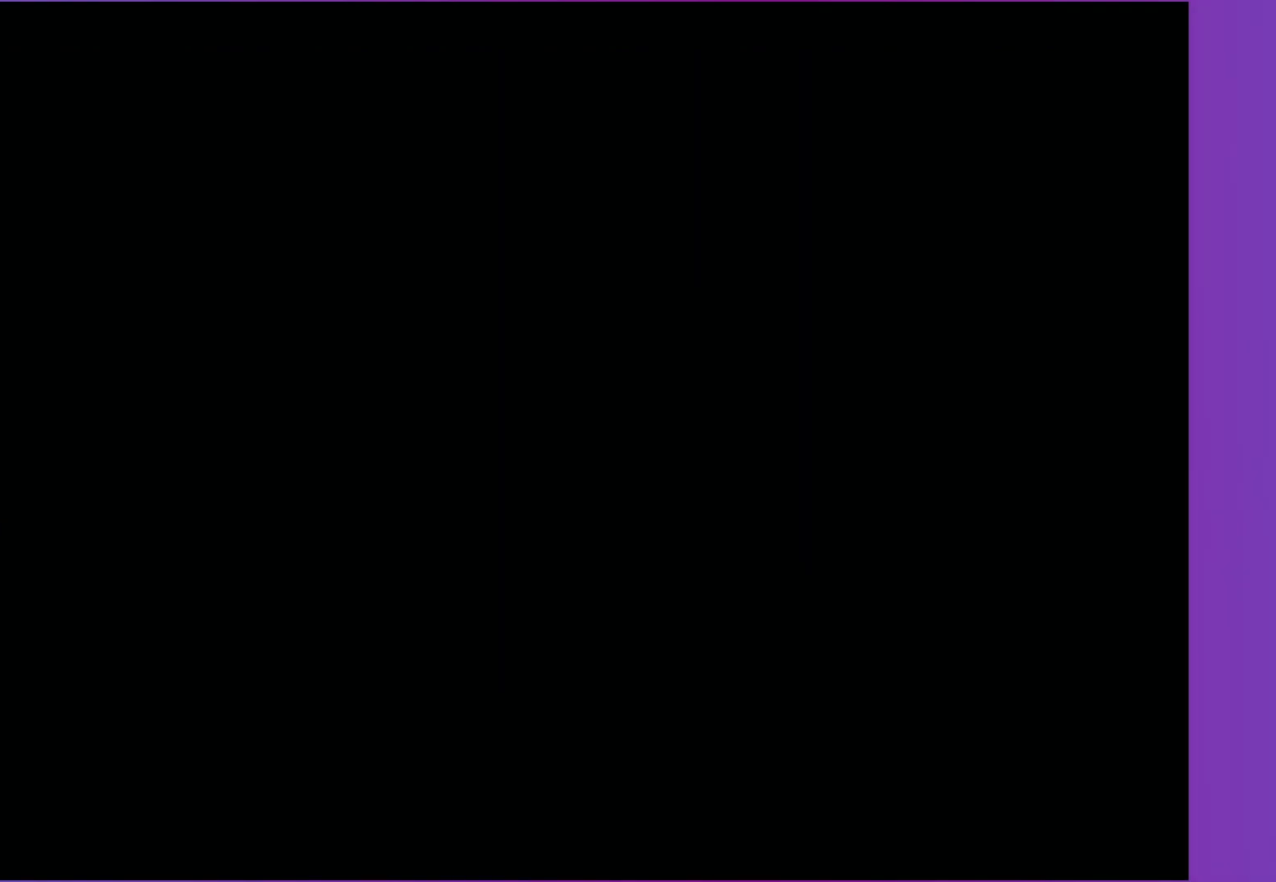
{"buttons": [], "left_stick": "center", "right_stick": "center", "events": [[33, "B", "down"], [133, "B", "up"], [217, "A", "down"], [350, "A", "up"], [417, "A", "down"], [500, "A", "up"]]}
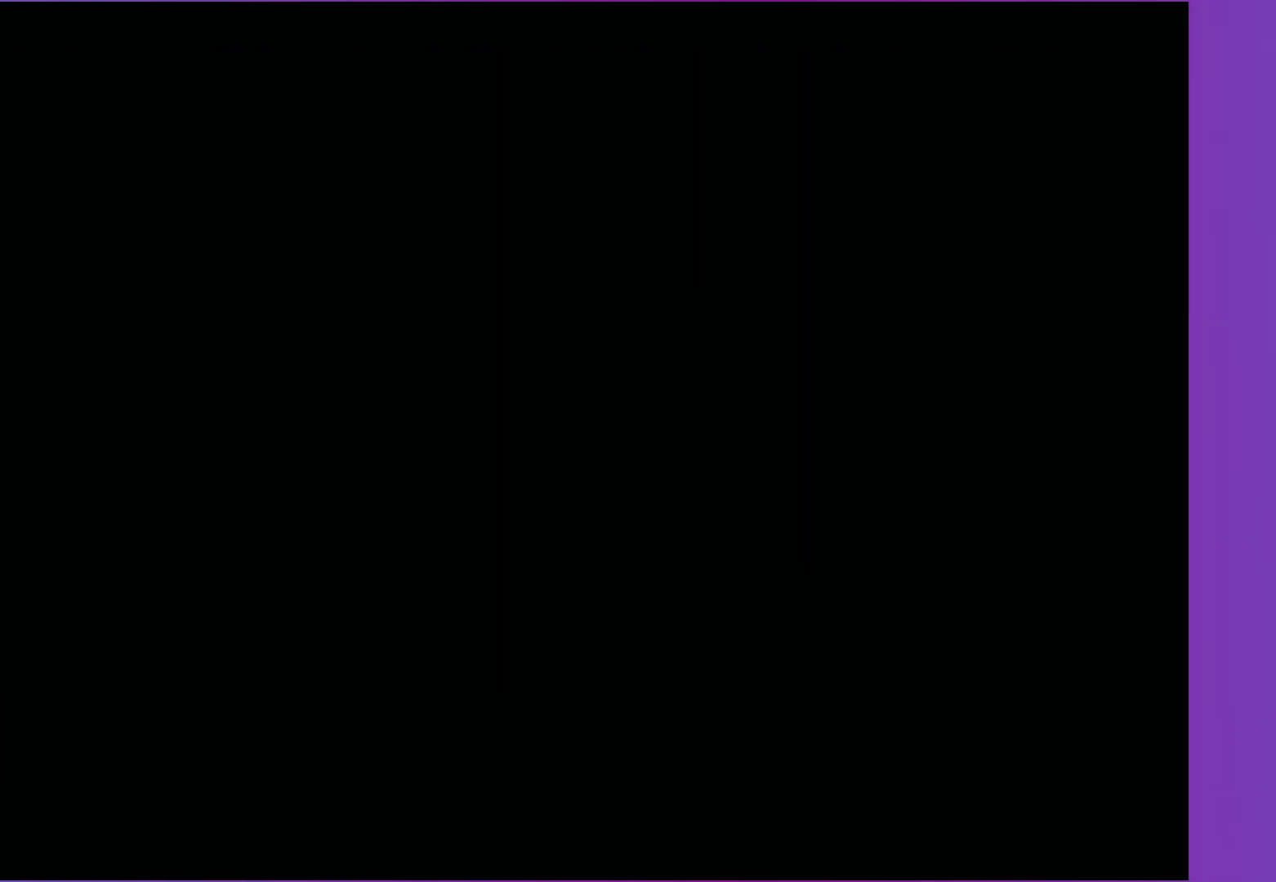
{"buttons": ["A"], "left_stick": "center", "right_stick": "center", "events": [[100, "A", "down"], [183, "A", "up"], [267, "A", "down"], [350, "A", "up"], [433, "A", "down"]]}
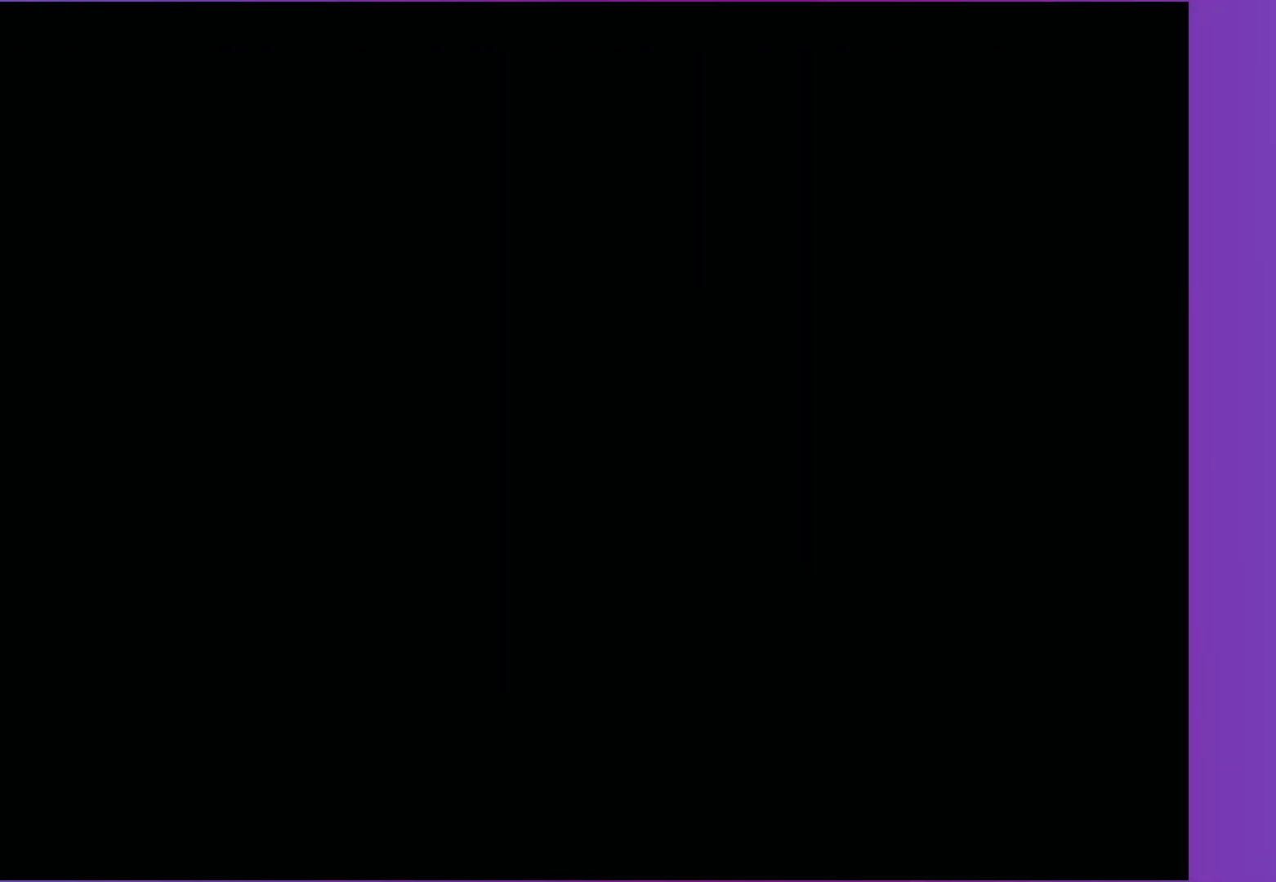
{"buttons": ["A"], "left_stick": "center", "right_stick": "center", "events": [[17, "A", "up"], [100, "A", "down"], [183, "A", "up"], [283, "A", "down"], [400, "A", "up"], [483, "A", "down"]]}
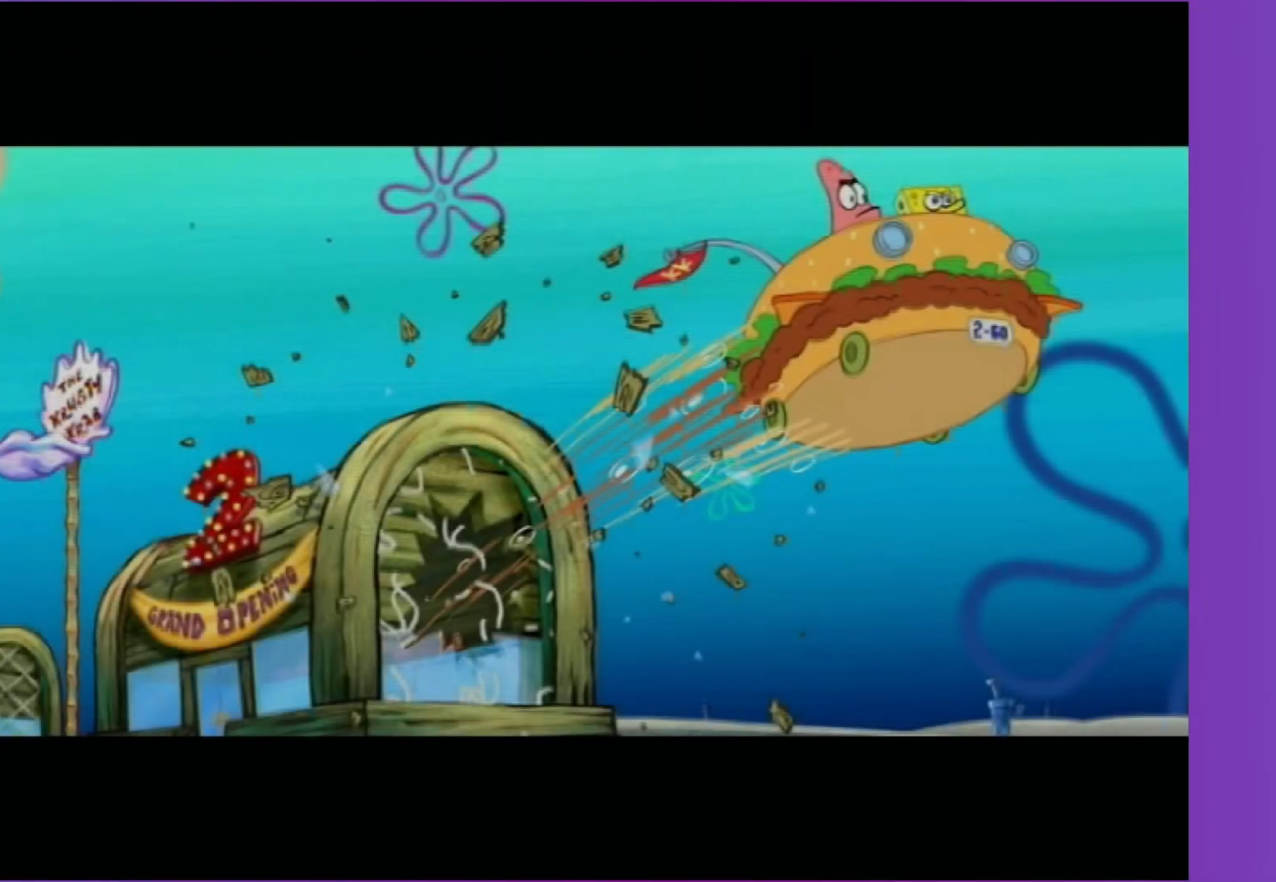
{"buttons": ["A"], "left_stick": "center", "right_stick": "center", "events": [[50, "A", "up"], [100, "B", "down"], [267, "A", "down"], [283, "B", "up"]]}
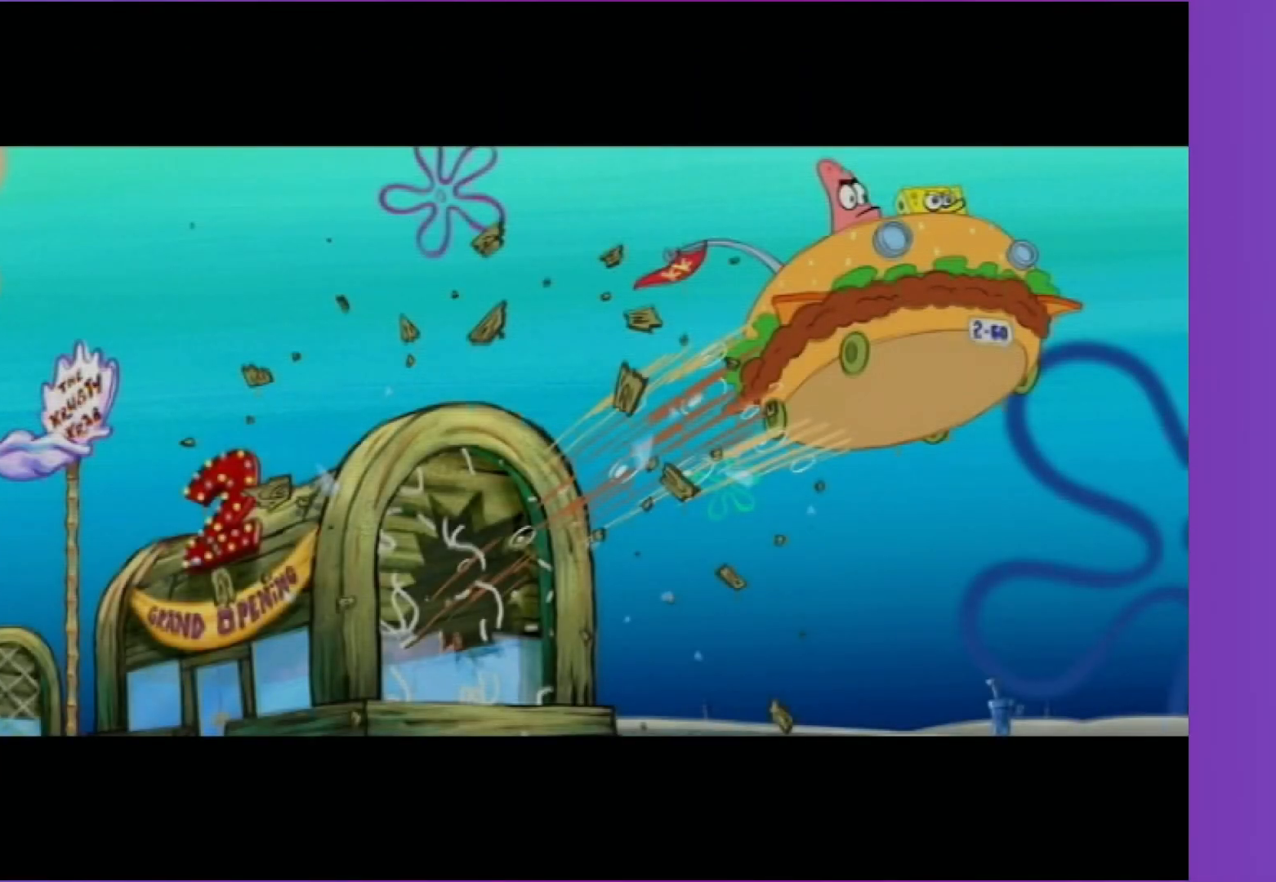
{"buttons": [], "left_stick": "center", "right_stick": "center", "events": [[267, "A", "up"]]}
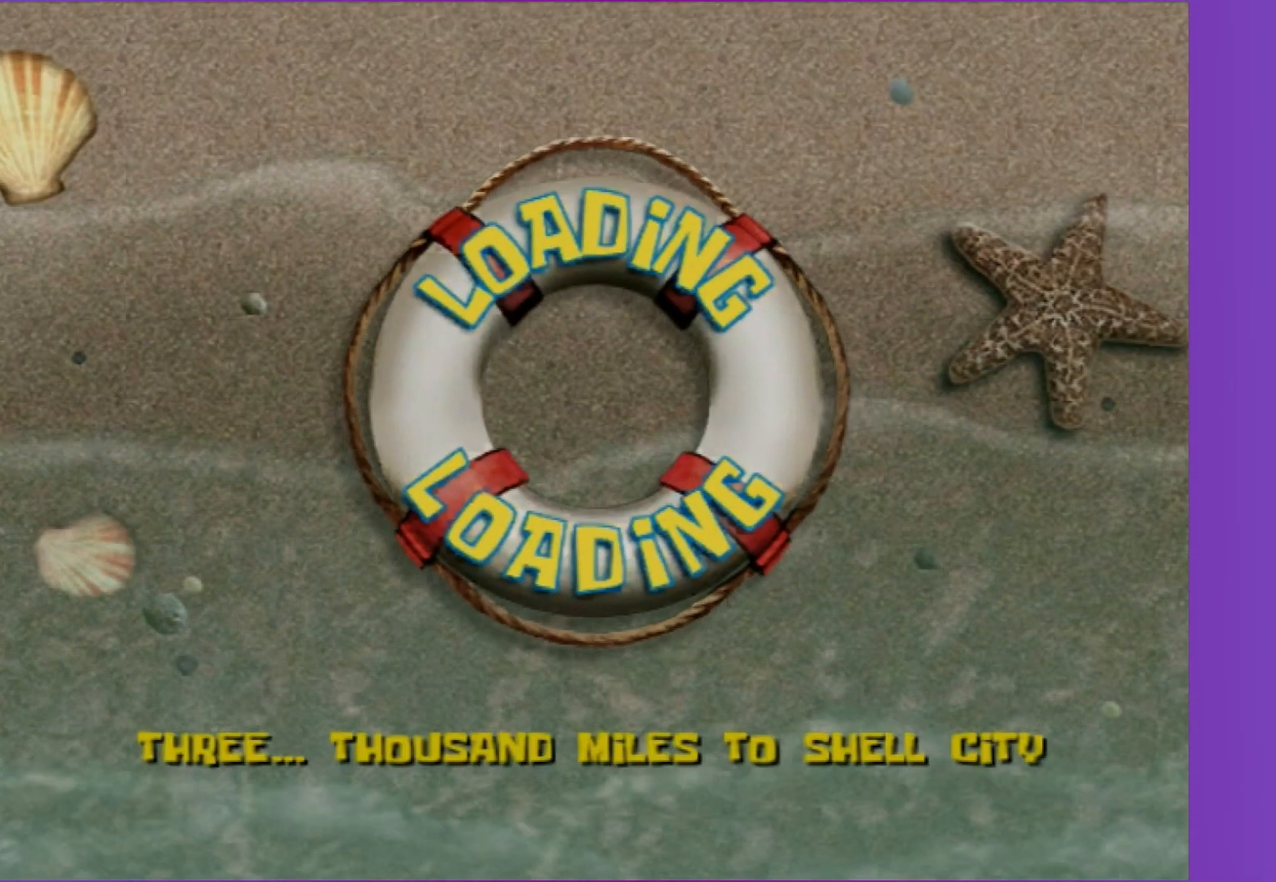
{"buttons": [], "left_stick": "center", "right_stick": "center", "events": []}
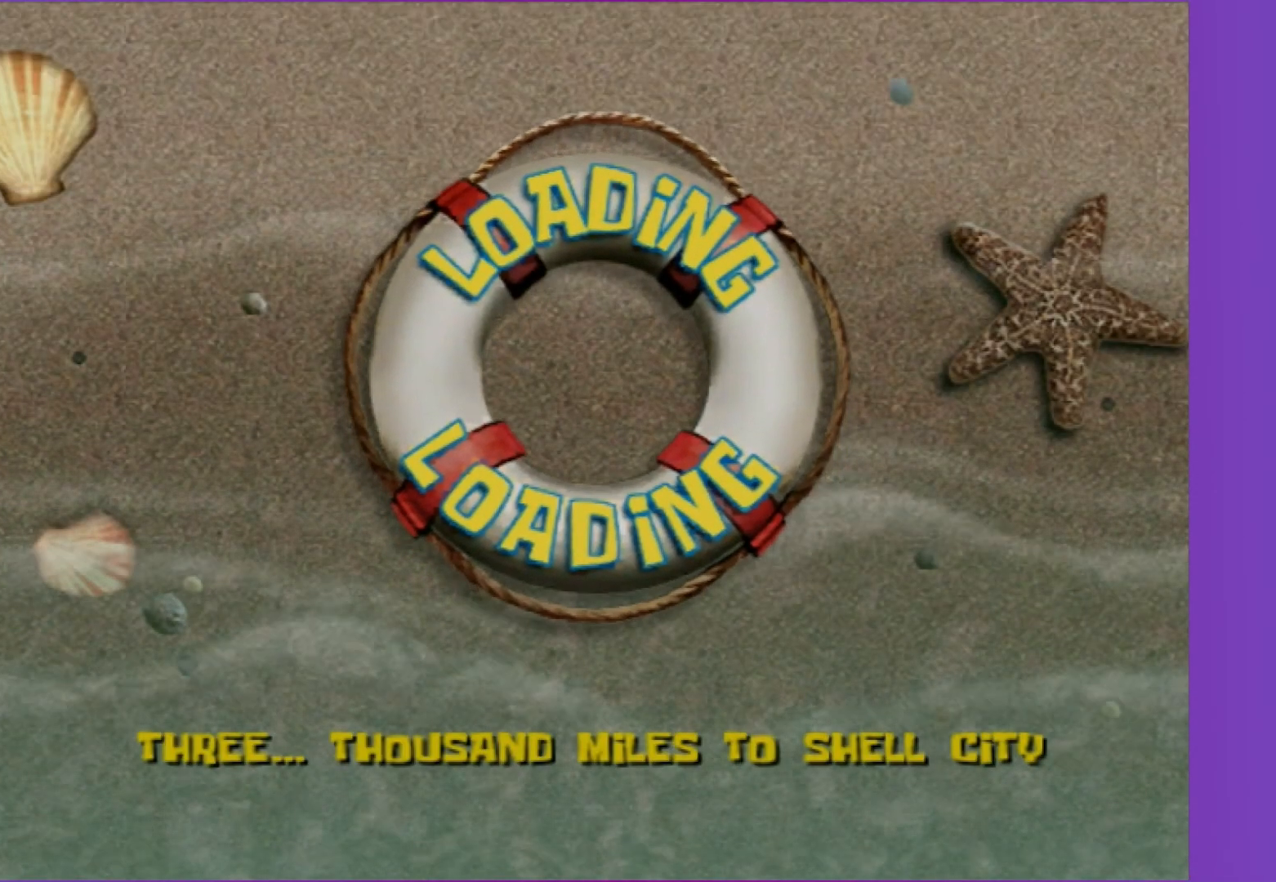
{"buttons": [], "left_stick": "center", "right_stick": "center", "events": []}
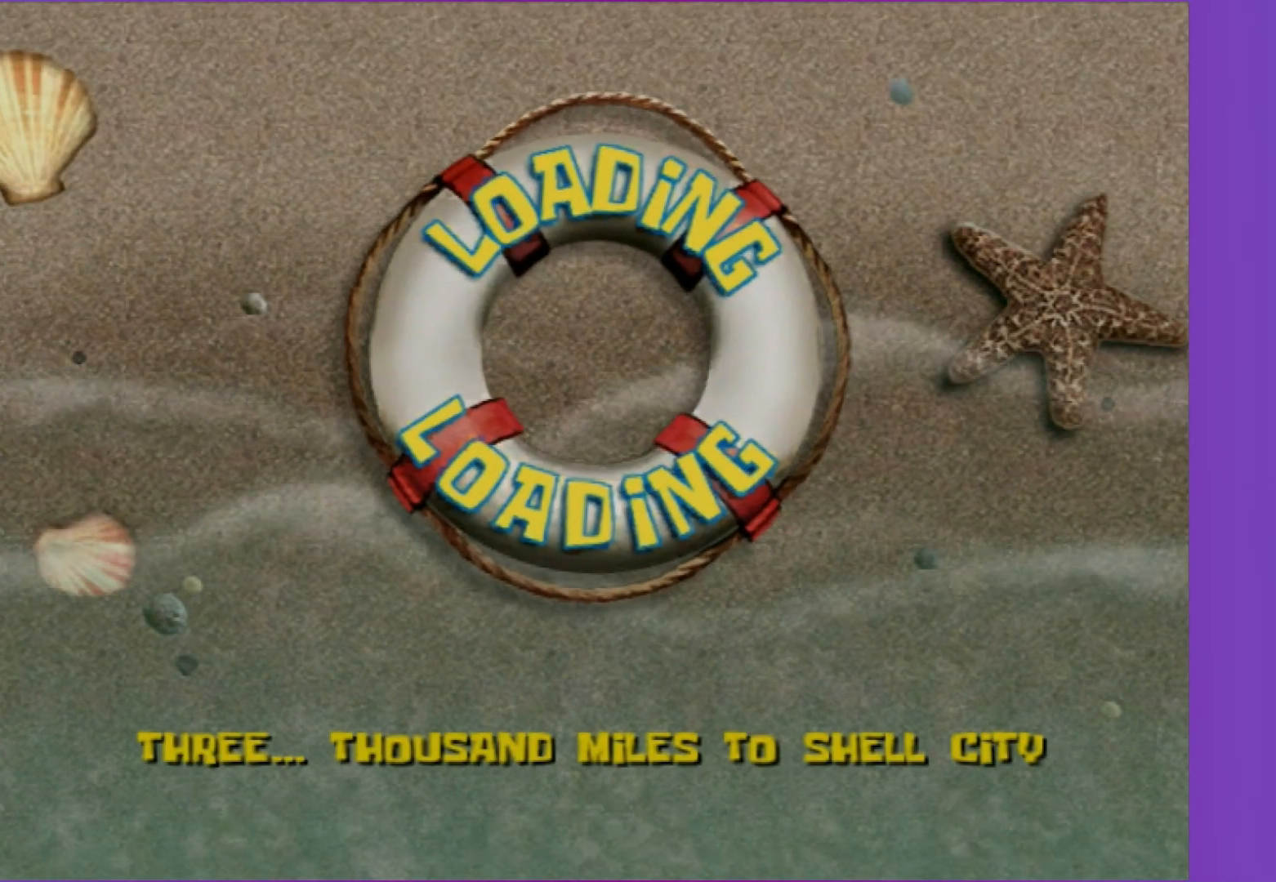
{"buttons": [], "left_stick": "center", "right_stick": "center", "events": []}
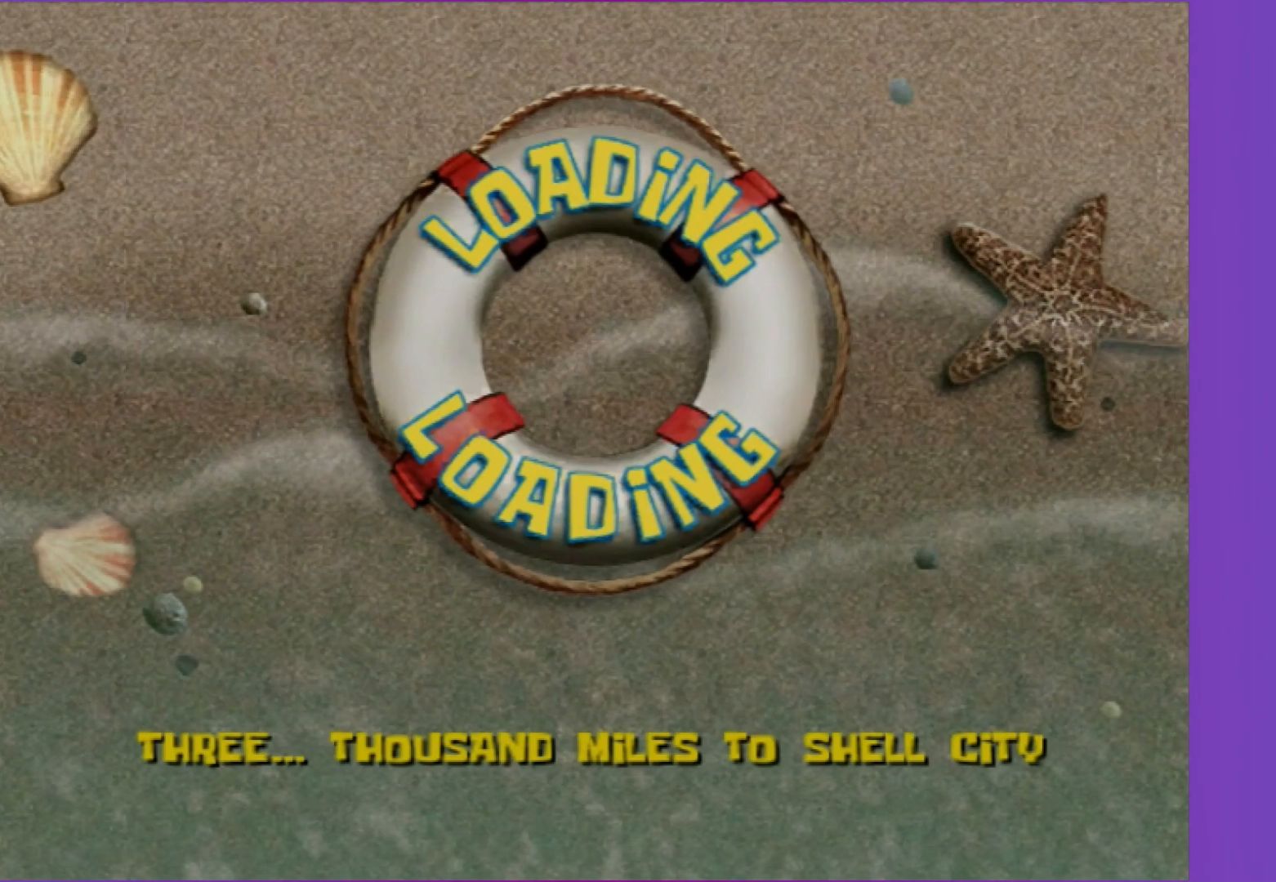
{"buttons": [], "left_stick": "center", "right_stick": "center", "events": []}
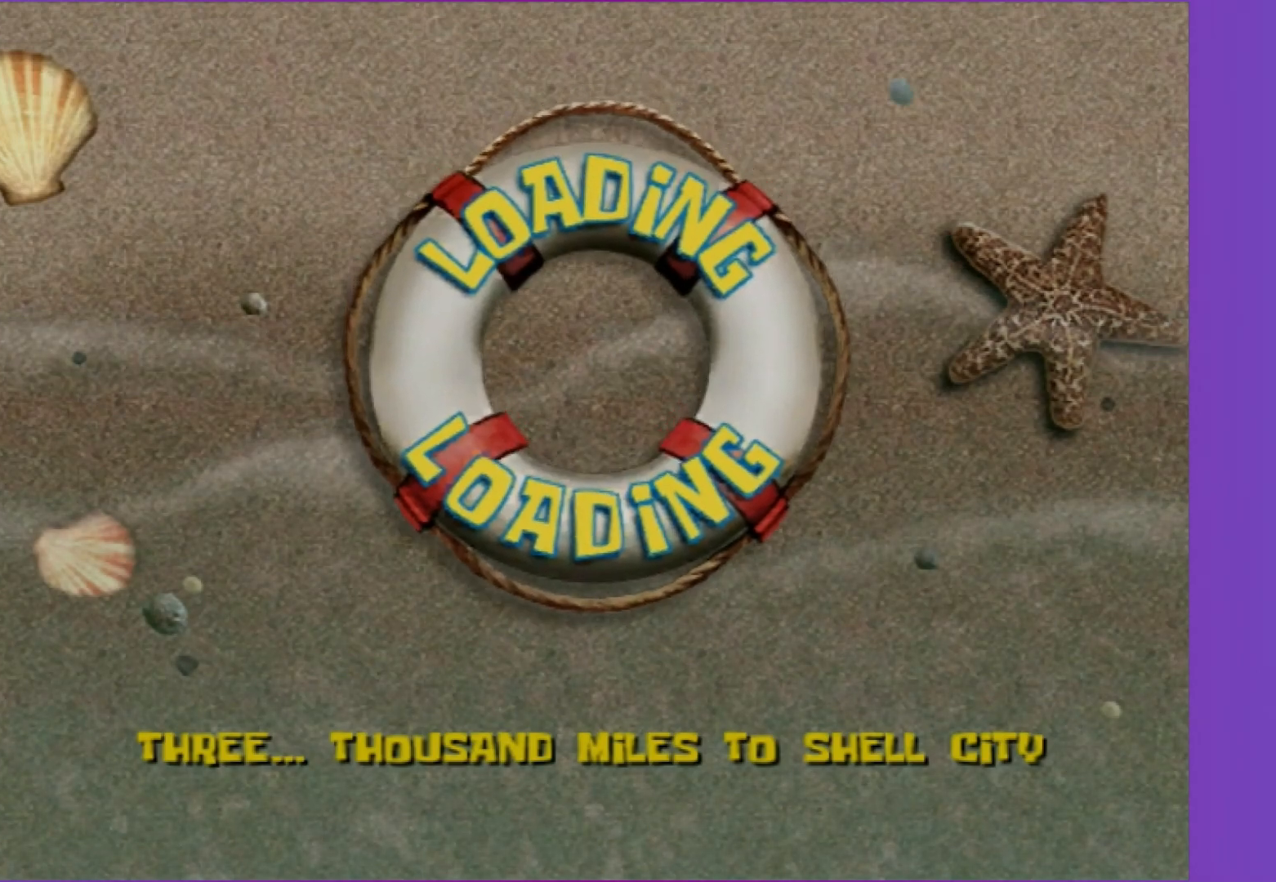
{"buttons": [], "left_stick": "center", "right_stick": "center", "events": []}
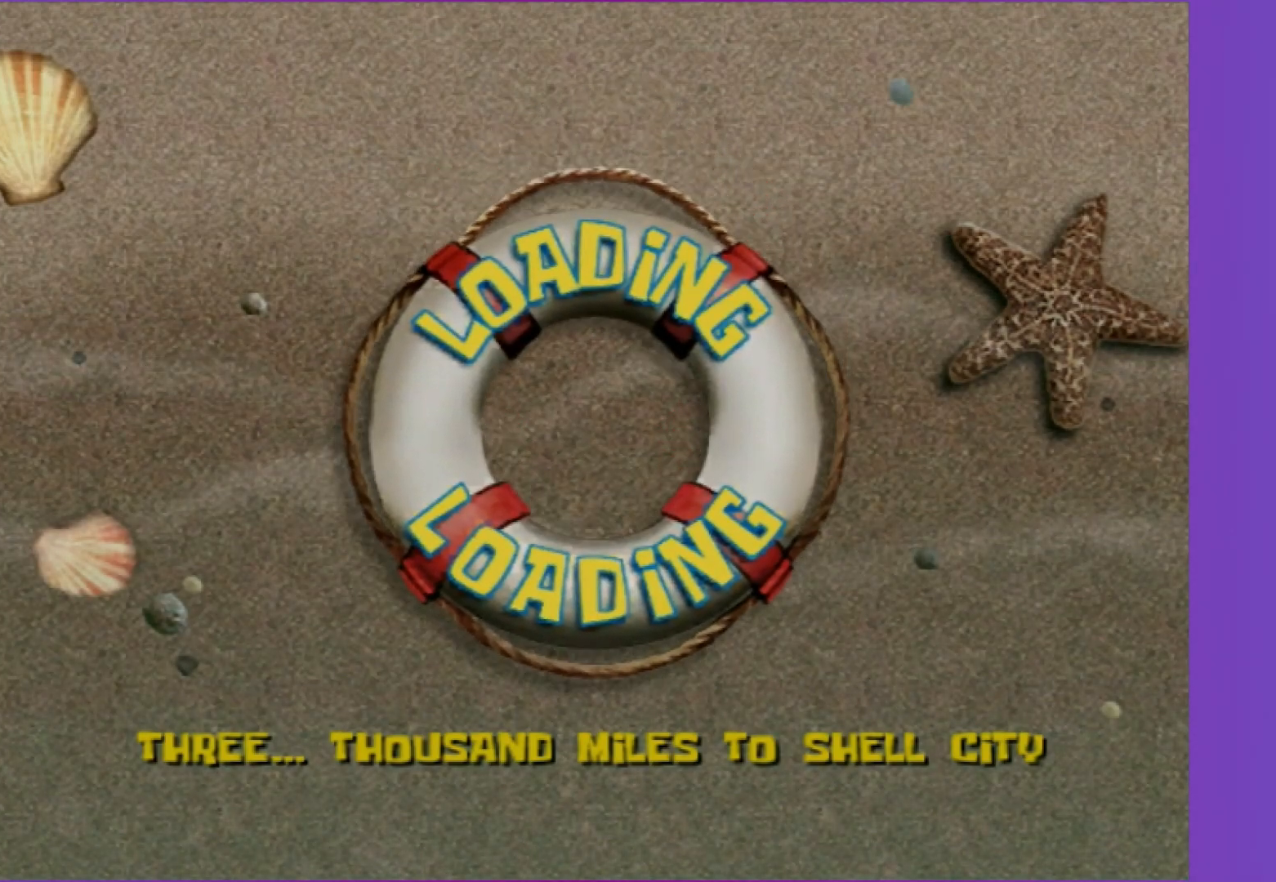
{"buttons": [], "left_stick": "center", "right_stick": "center", "events": []}
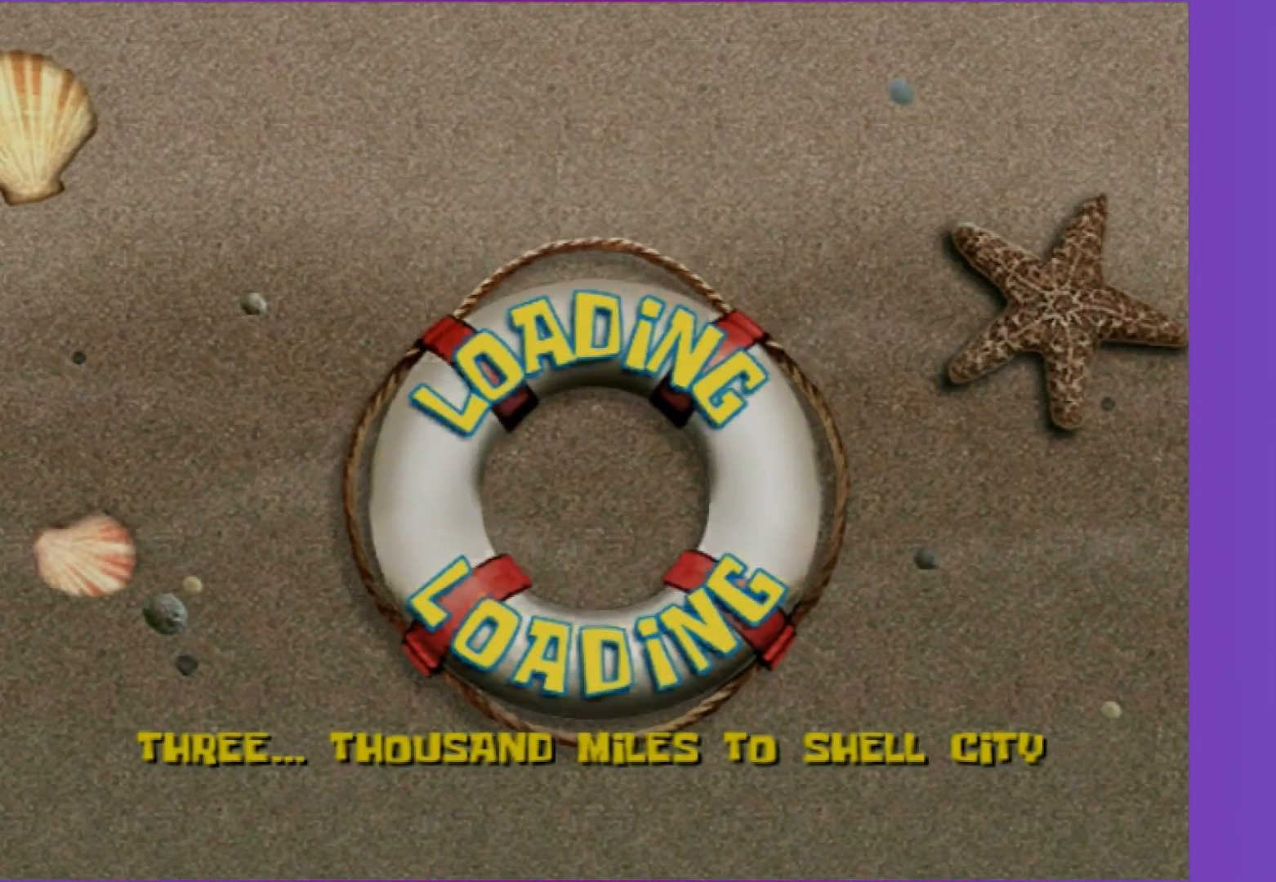
{"buttons": [], "left_stick": "center", "right_stick": "center", "events": []}
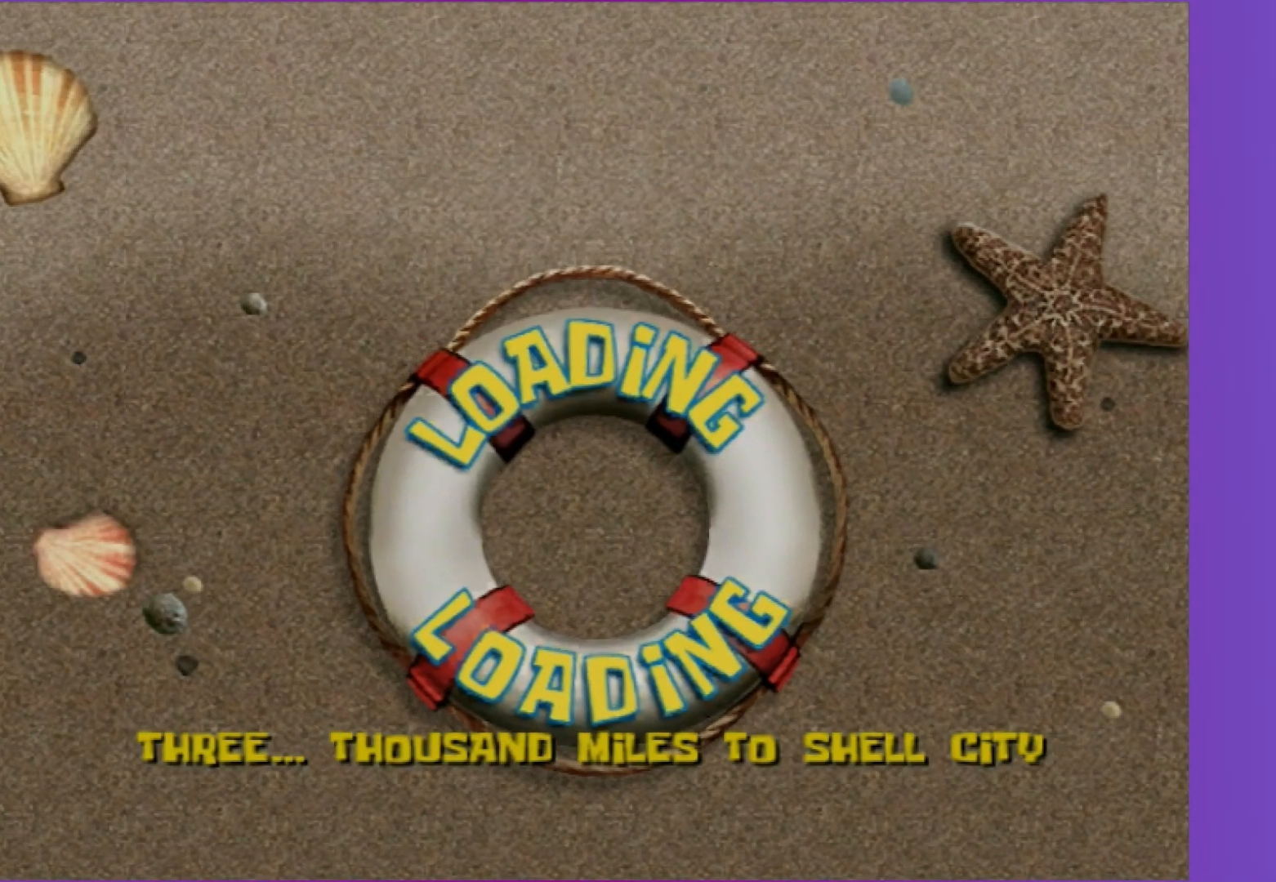
{"buttons": ["A"], "left_stick": "up-right", "right_stick": "center", "events": [[117, "left_stick", "up"], [233, "left_stick", "up-right"], [400, "A", "down"]]}
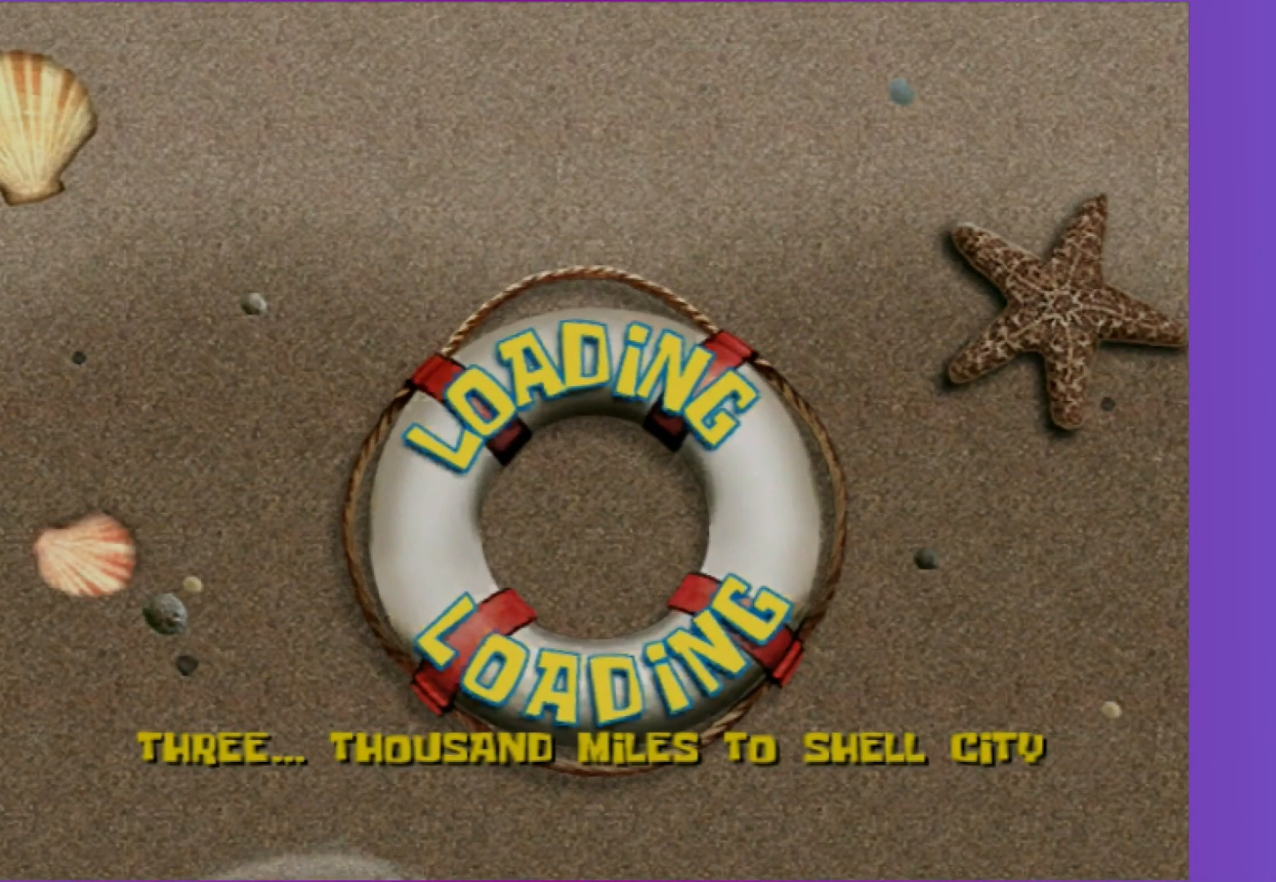
{"buttons": ["A"], "left_stick": "up-right", "right_stick": "center", "events": [[117, "A", "up"], [483, "A", "down"]]}
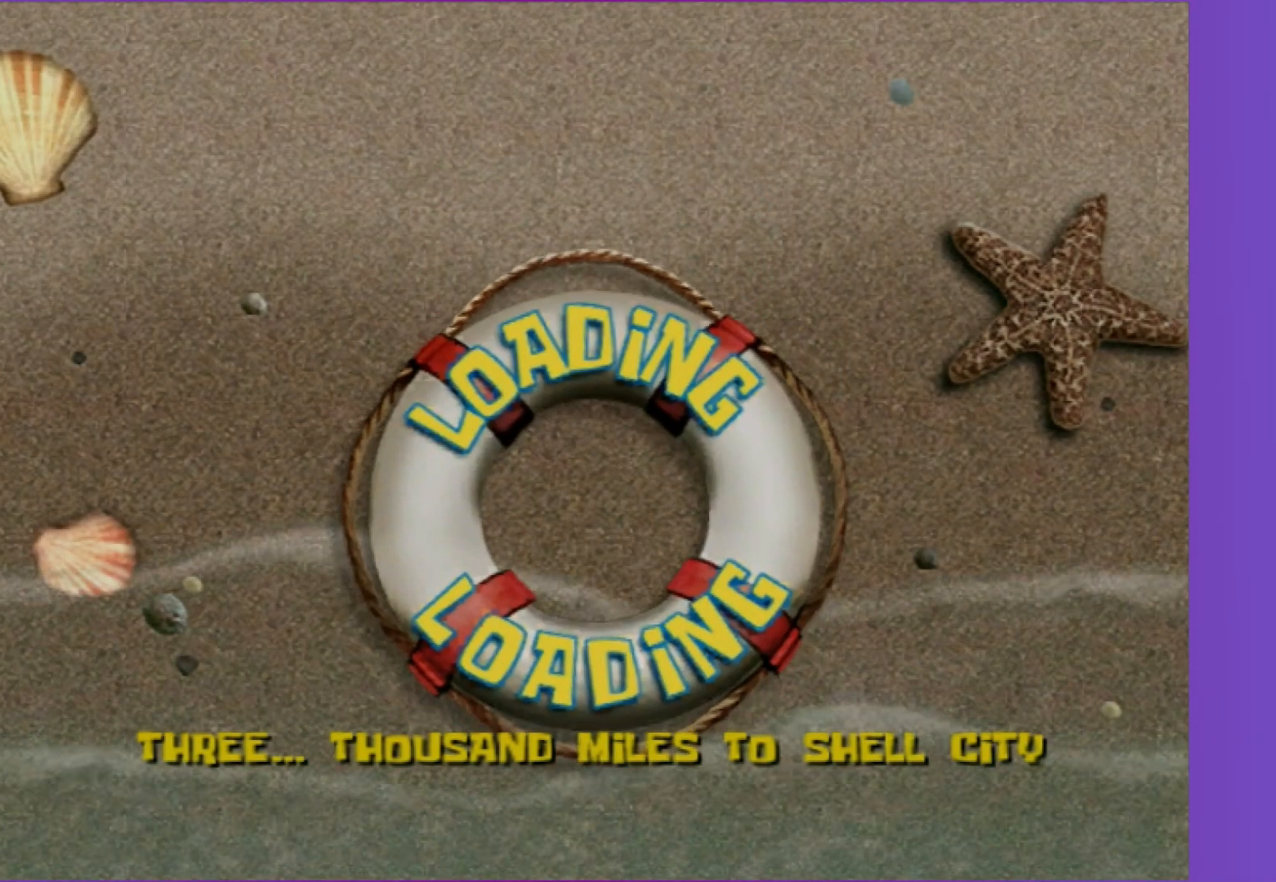
{"buttons": [], "left_stick": "up-right", "right_stick": "center", "events": [[133, "A", "up"]]}
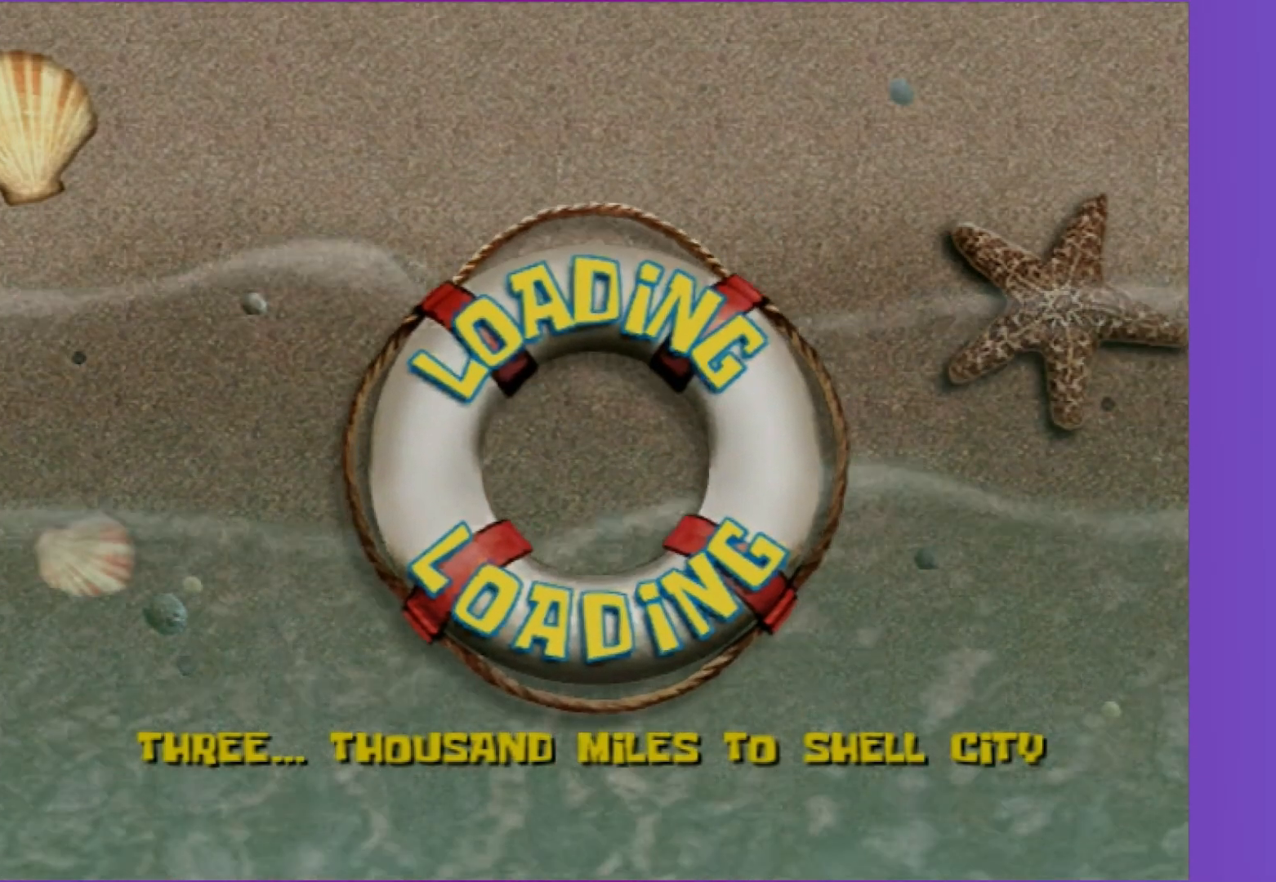
{"buttons": [], "left_stick": "up-right", "right_stick": "center", "events": [[83, "A", "down"], [217, "A", "up"]]}